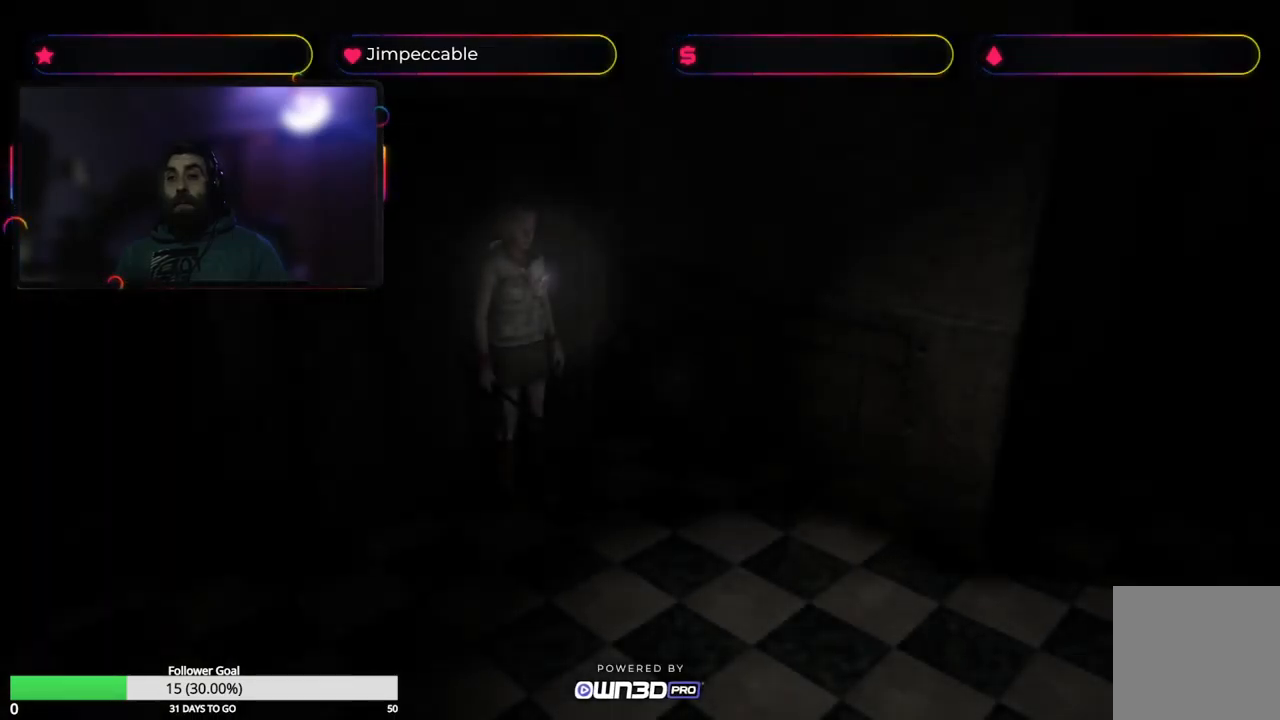
Gameplay with a controller (Xbox layout); each line is a JSON object with the inputs held at the frame after it. "events" lists button and stick changes between this image and that frame as [ms after this image, input, new state], when the widget could be followed in between.
{"buttons": [], "left_stick": "right", "right_stick": "center", "events": [[450, "left_stick", "right"]]}
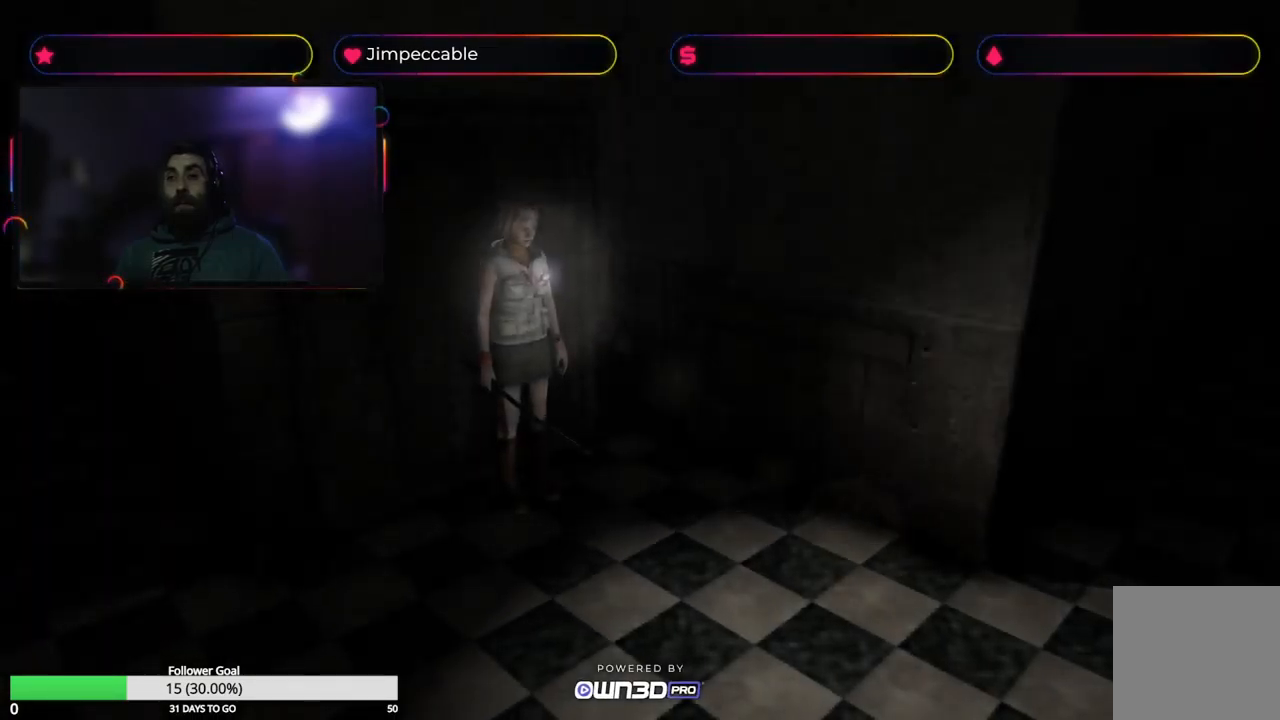
{"buttons": ["X"], "left_stick": "up-right", "right_stick": "center", "events": [[300, "left_stick", "up-right"], [400, "X", "down"]]}
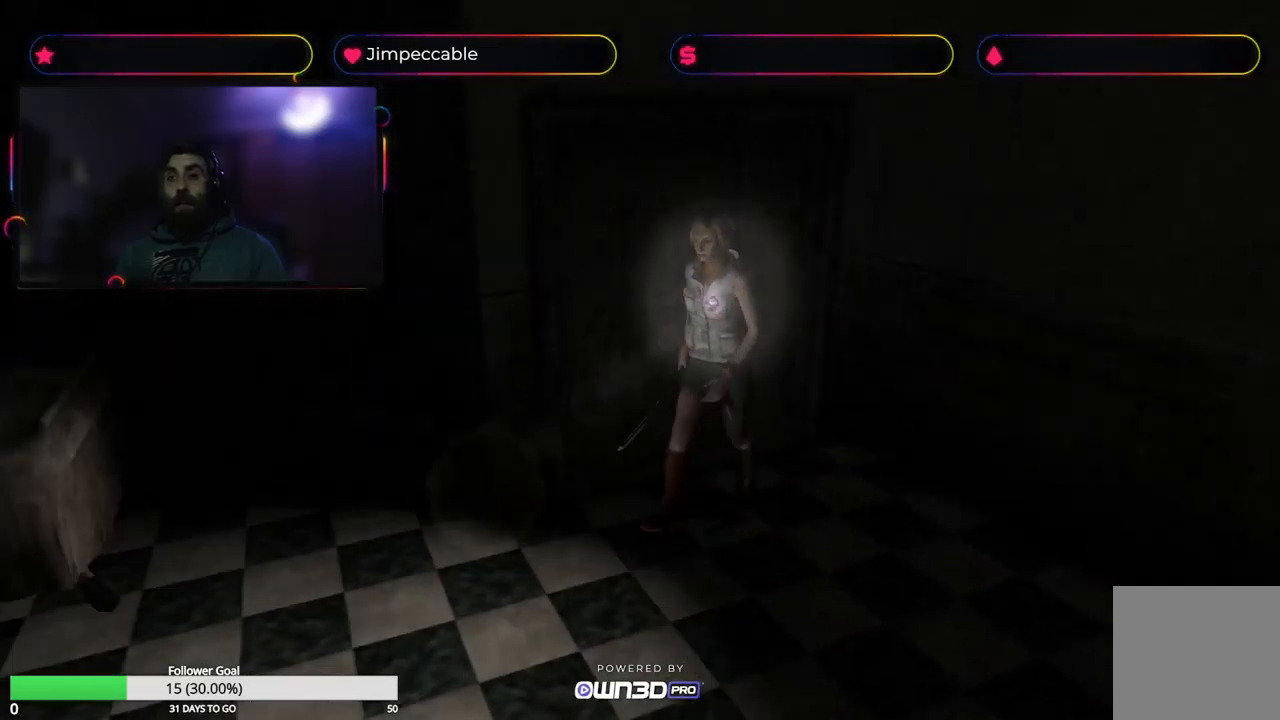
{"buttons": ["X"], "left_stick": "up-right", "right_stick": "center", "events": []}
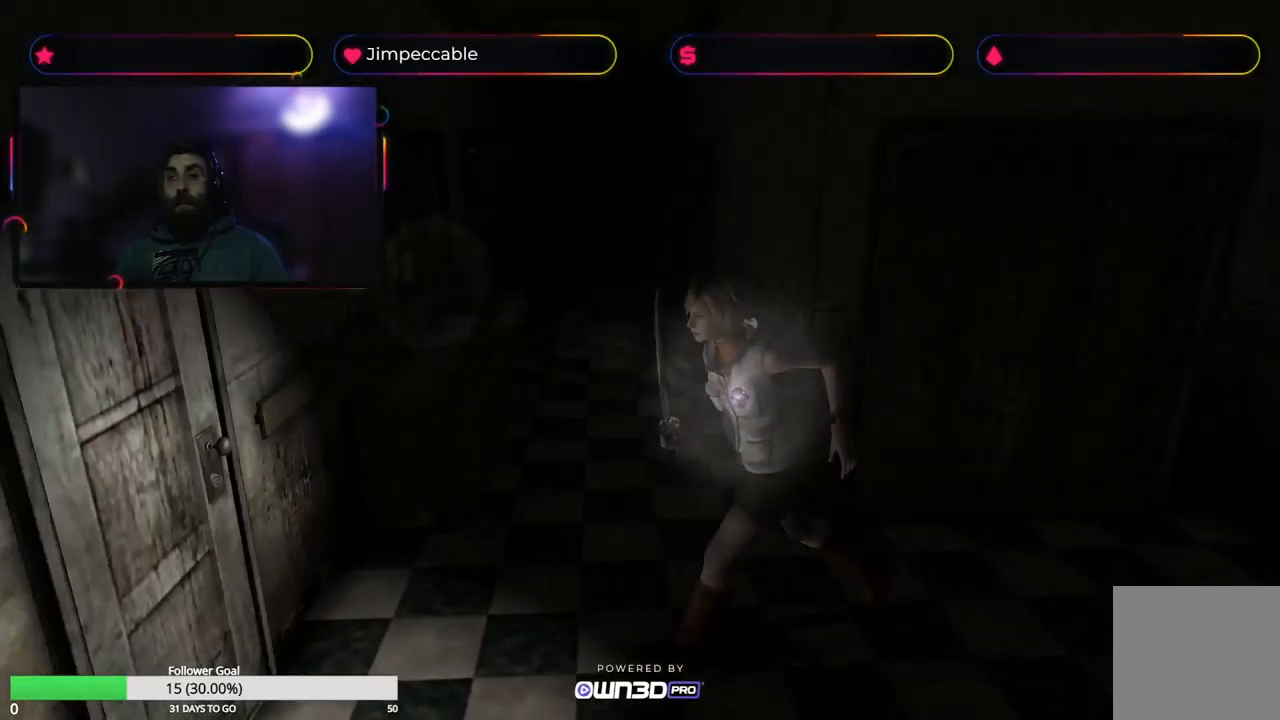
{"buttons": ["X"], "left_stick": "up-right", "right_stick": "center", "events": [[150, "X", "up"], [433, "X", "down"]]}
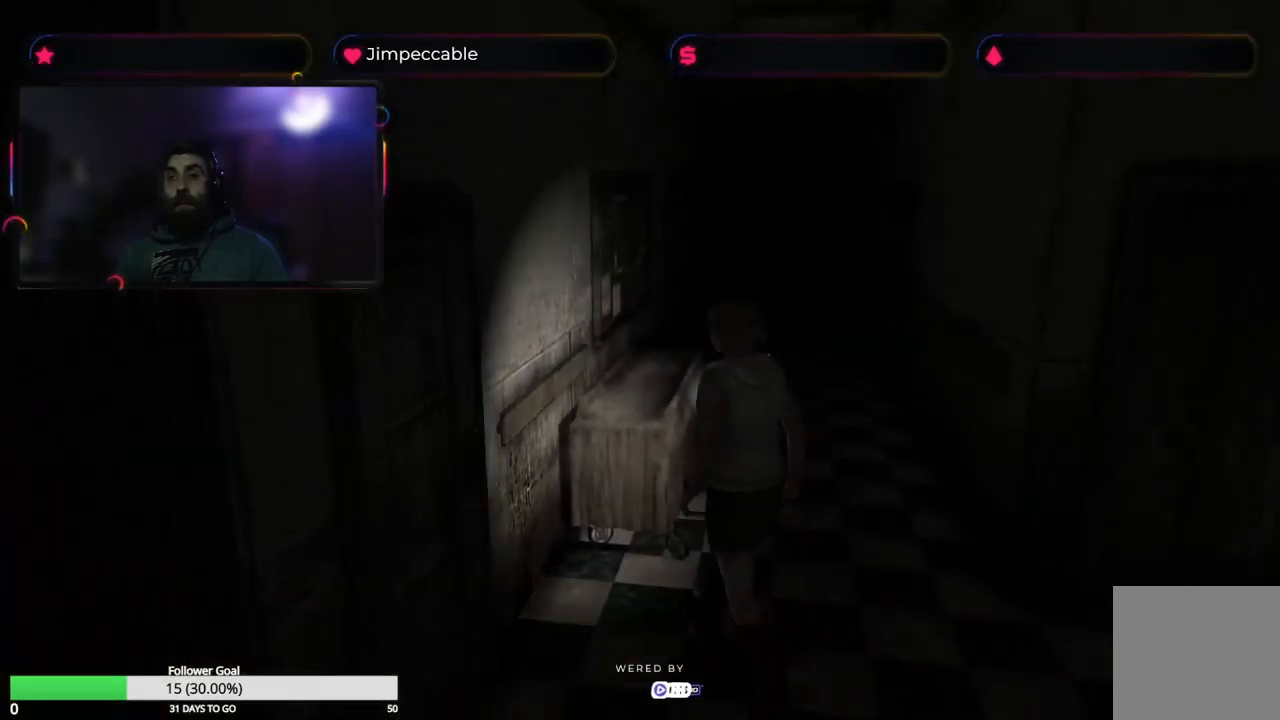
{"buttons": ["X"], "left_stick": "up-right", "right_stick": "center", "events": []}
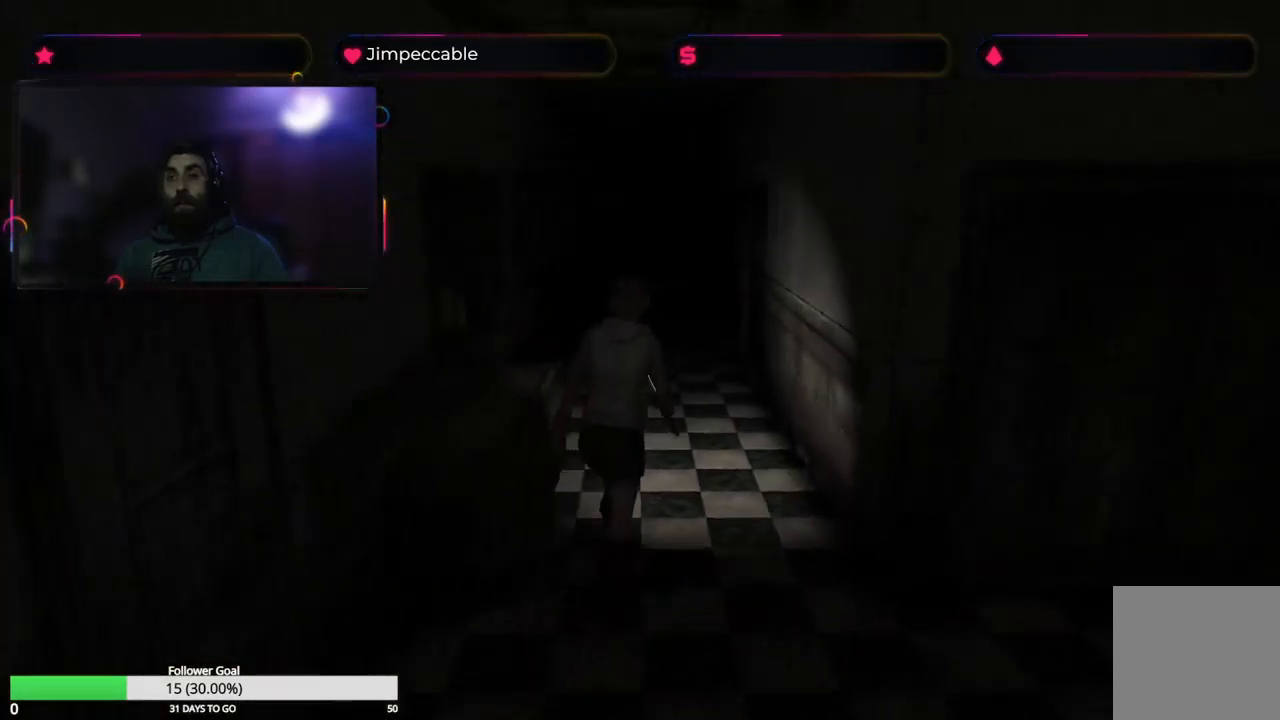
{"buttons": ["X"], "left_stick": "up-left", "right_stick": "center", "events": [[100, "left_stick", "up"], [267, "left_stick", "up-left"]]}
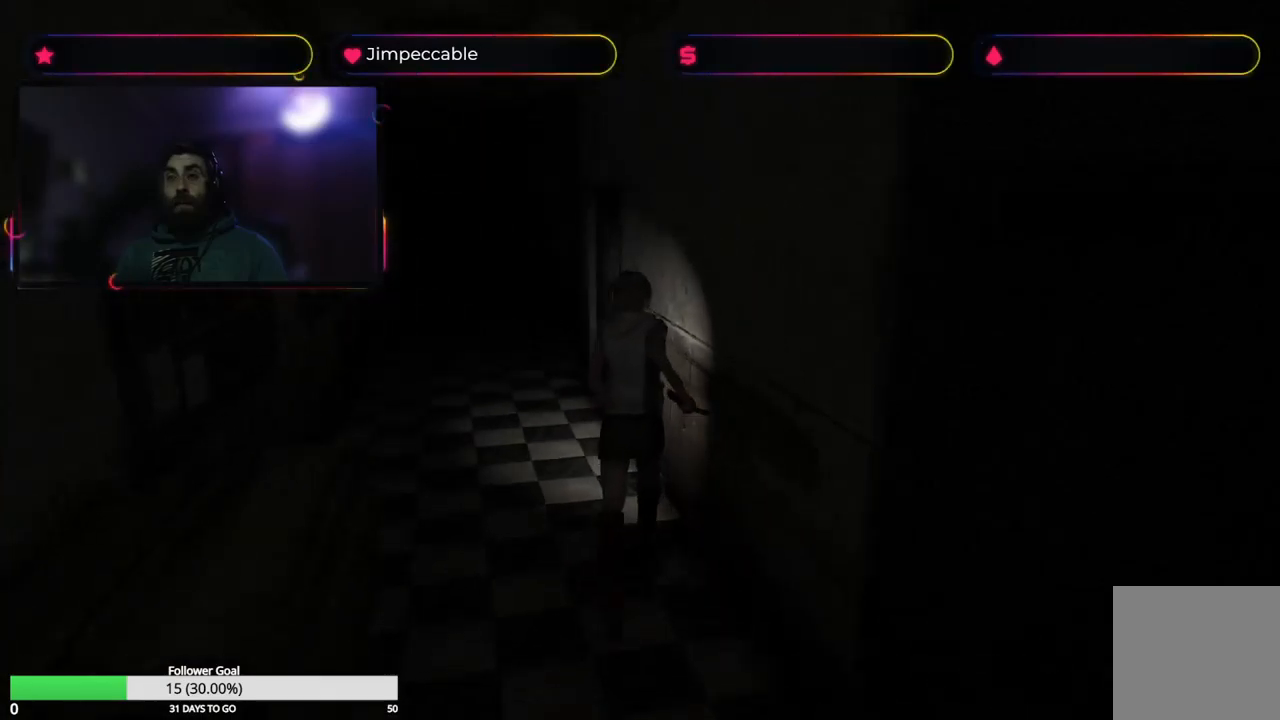
{"buttons": ["X"], "left_stick": "up", "right_stick": "center", "events": [[17, "left_stick", "up"]]}
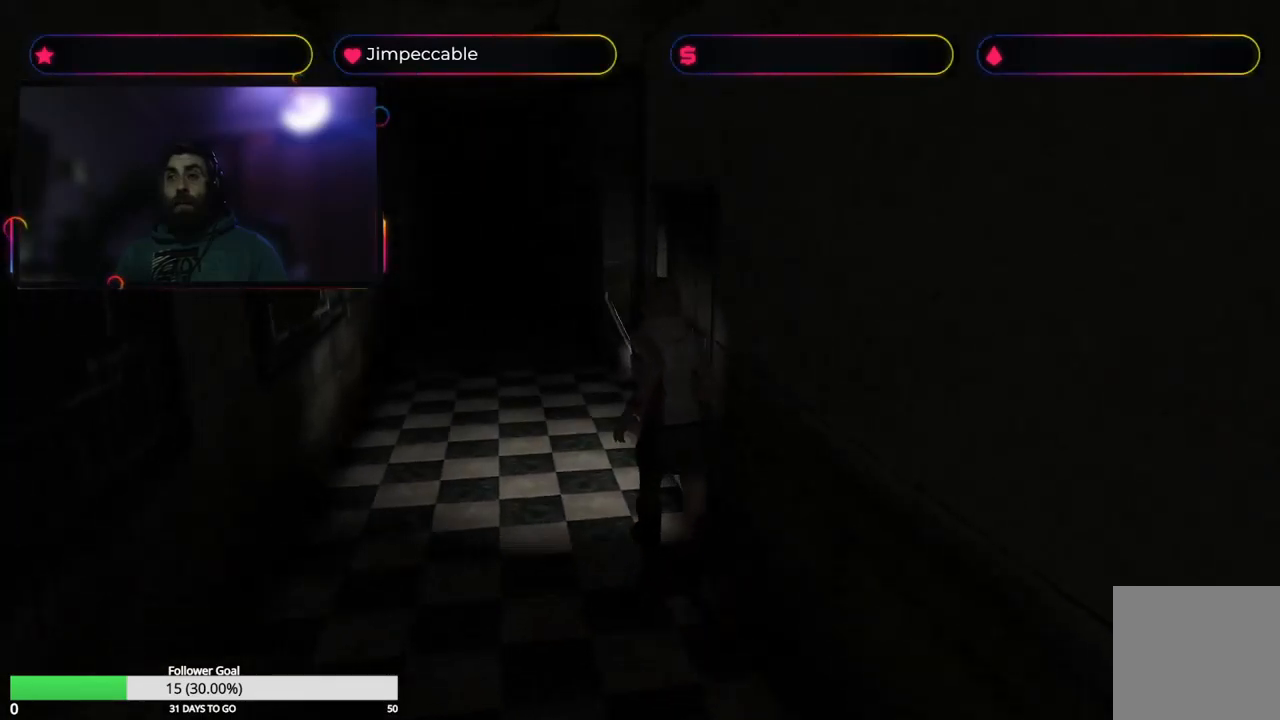
{"buttons": ["X"], "left_stick": "up", "right_stick": "center", "events": []}
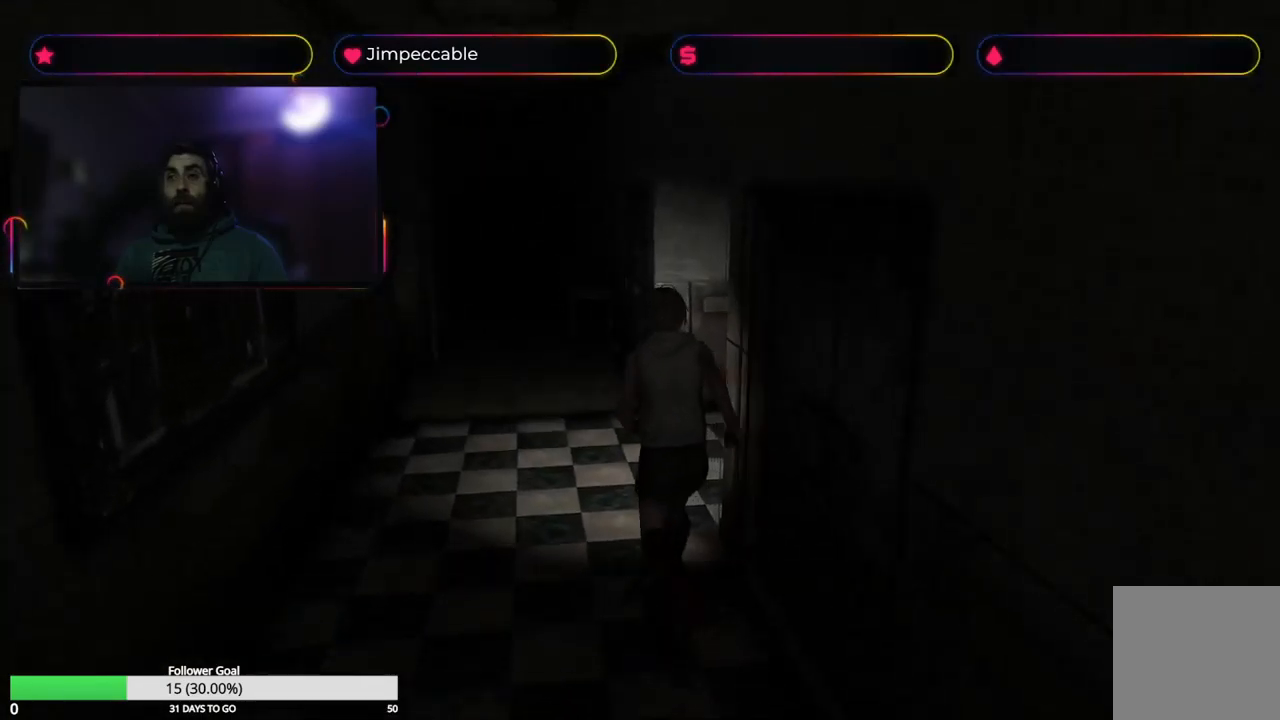
{"buttons": ["X"], "left_stick": "up", "right_stick": "center", "events": []}
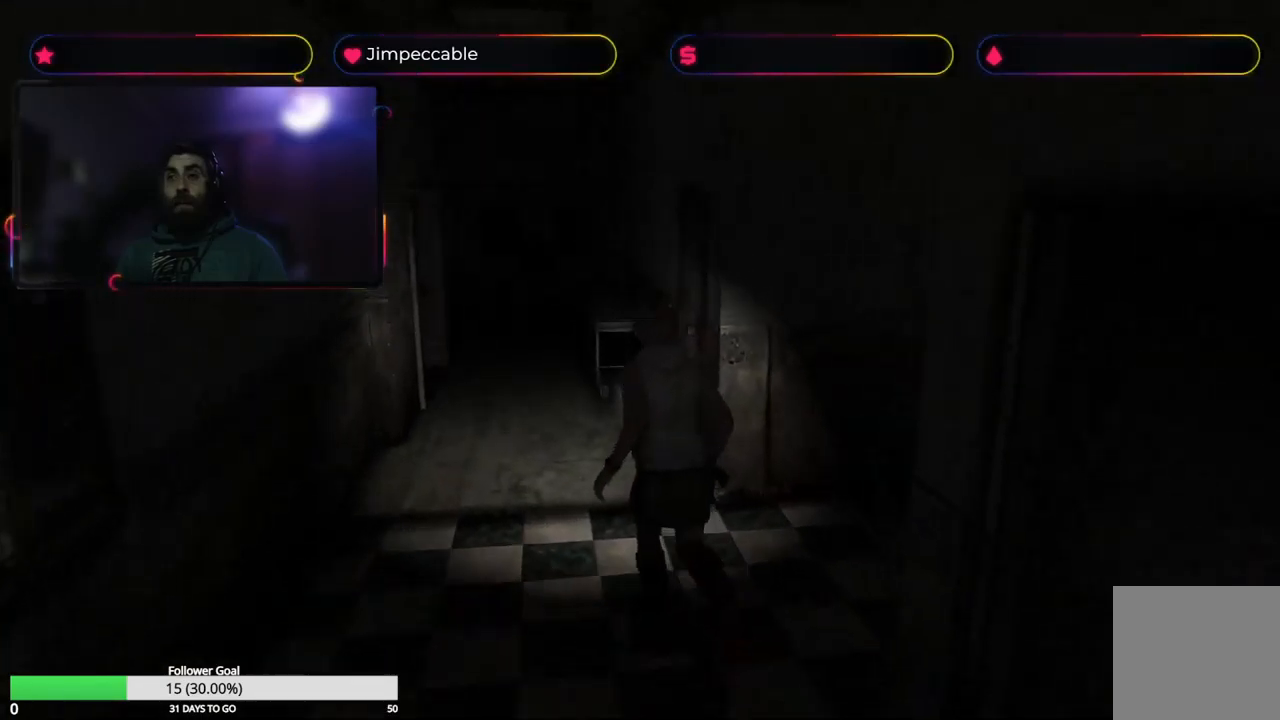
{"buttons": ["X"], "left_stick": "up", "right_stick": "center", "events": [[50, "left_stick", "up-left"], [233, "left_stick", "up"]]}
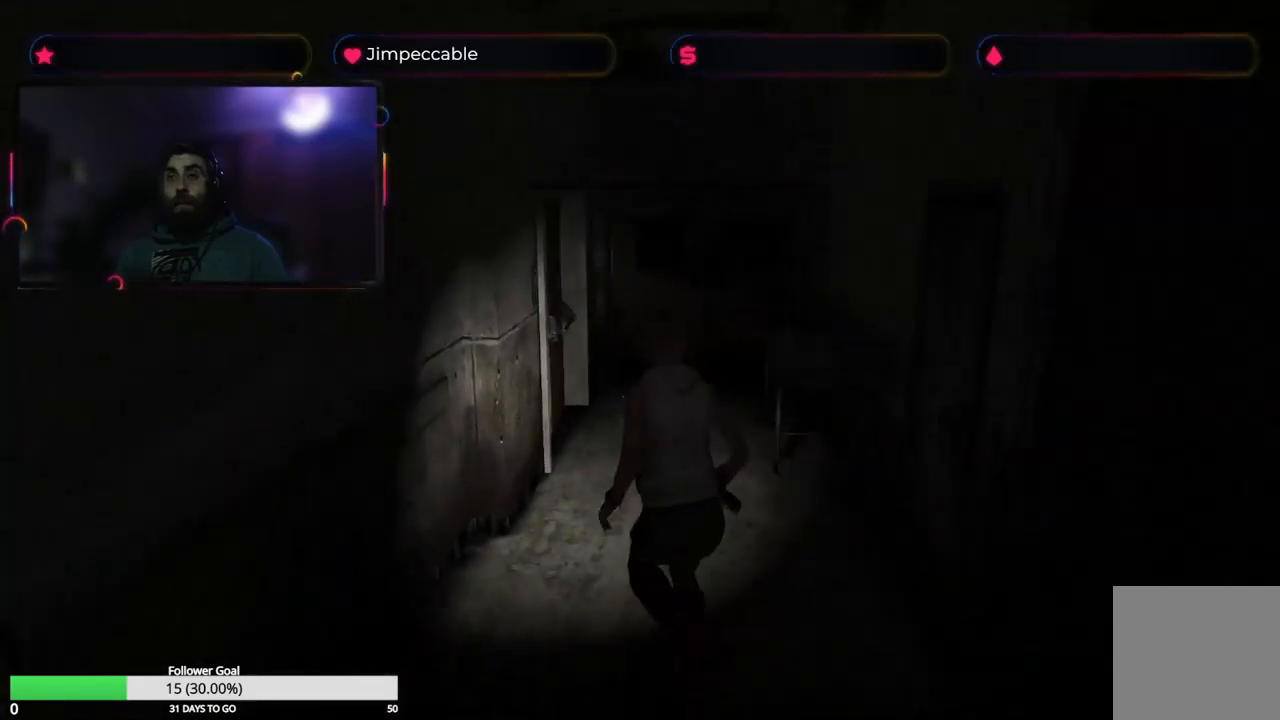
{"buttons": ["X"], "left_stick": "up-left", "right_stick": "center", "events": [[33, "left_stick", "up-right"], [233, "left_stick", "up"], [483, "left_stick", "up-left"]]}
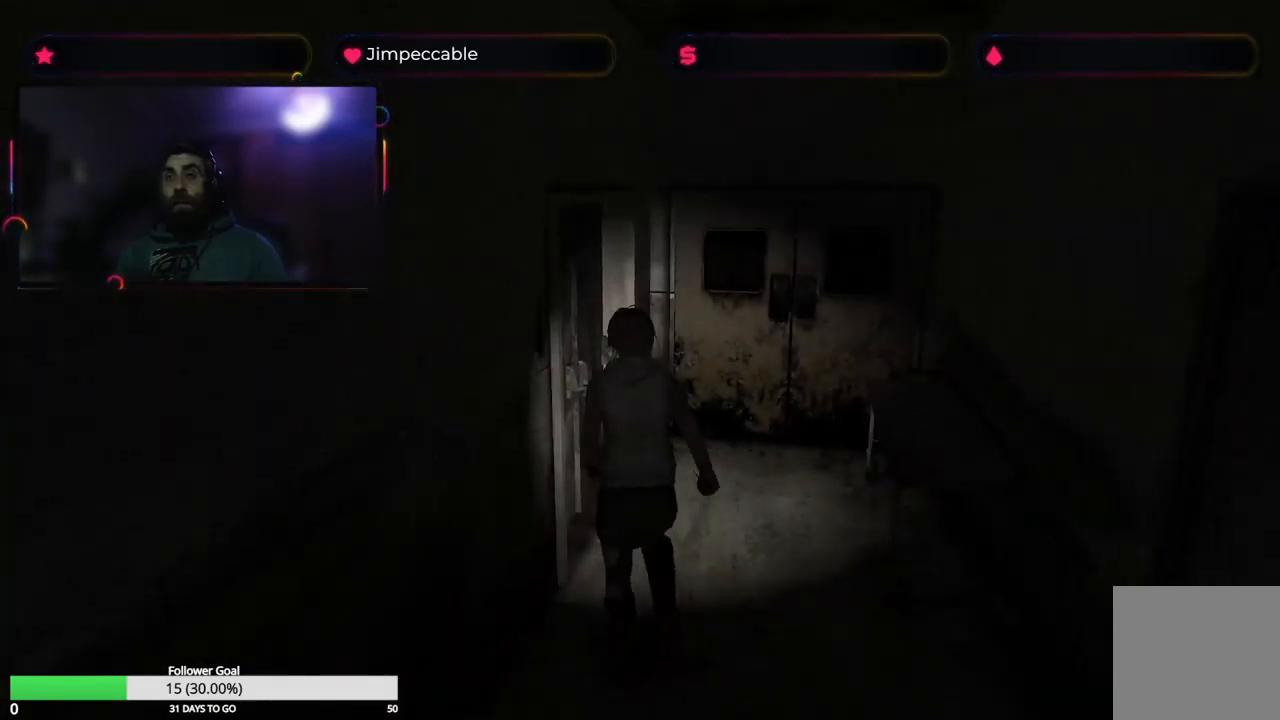
{"buttons": ["A"], "left_stick": "up-left", "right_stick": "center", "events": [[317, "X", "up"], [433, "A", "down"]]}
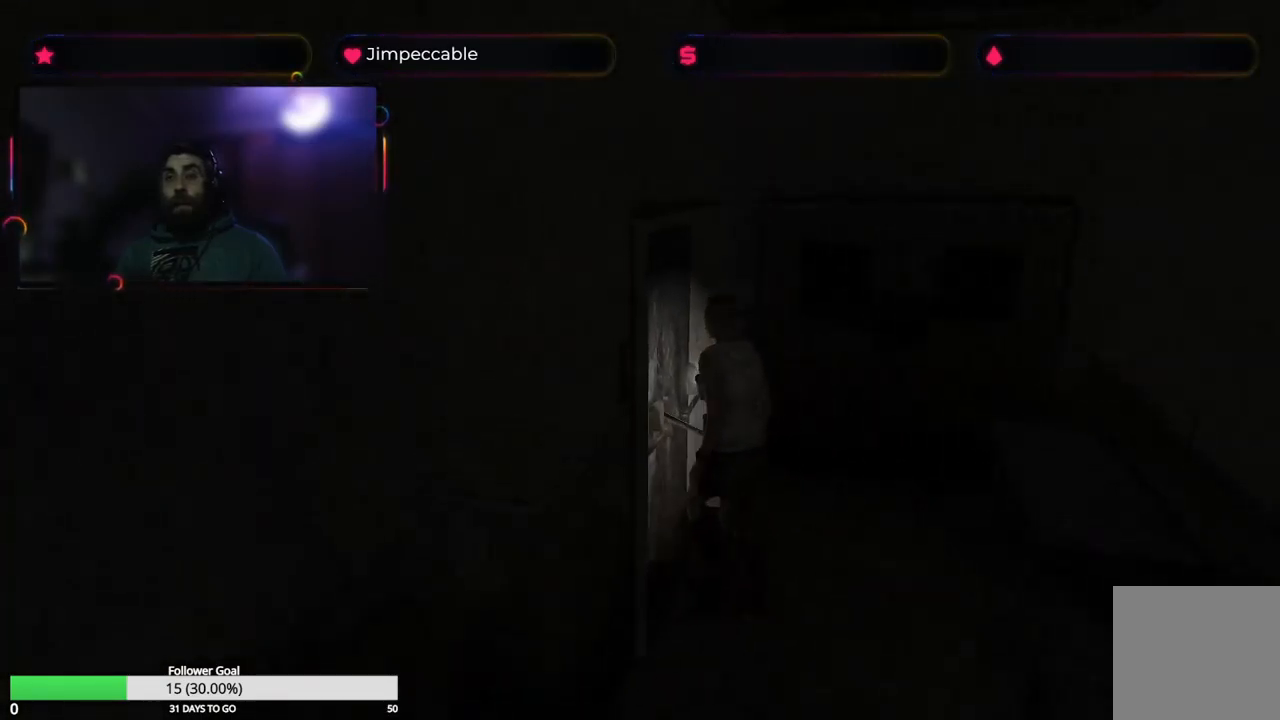
{"buttons": [], "left_stick": "center", "right_stick": "center", "events": [[67, "A", "up"], [217, "left_stick", "center"]]}
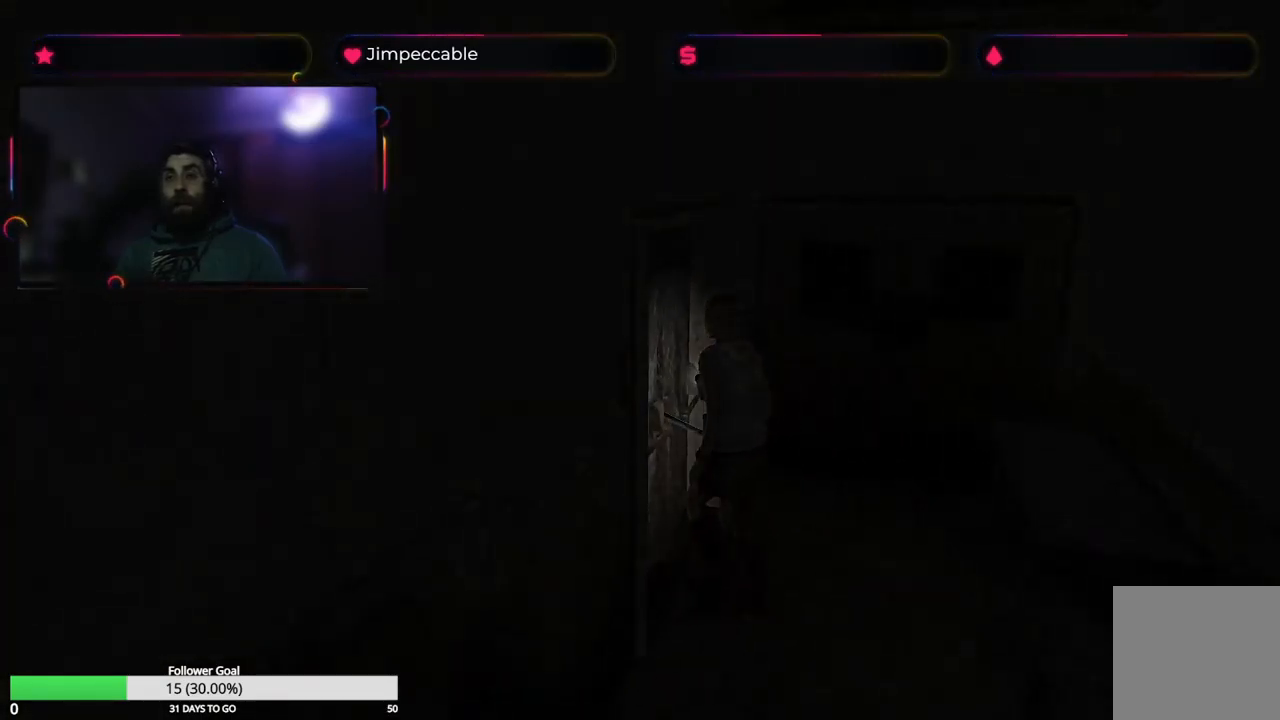
{"buttons": [], "left_stick": "center", "right_stick": "center", "events": []}
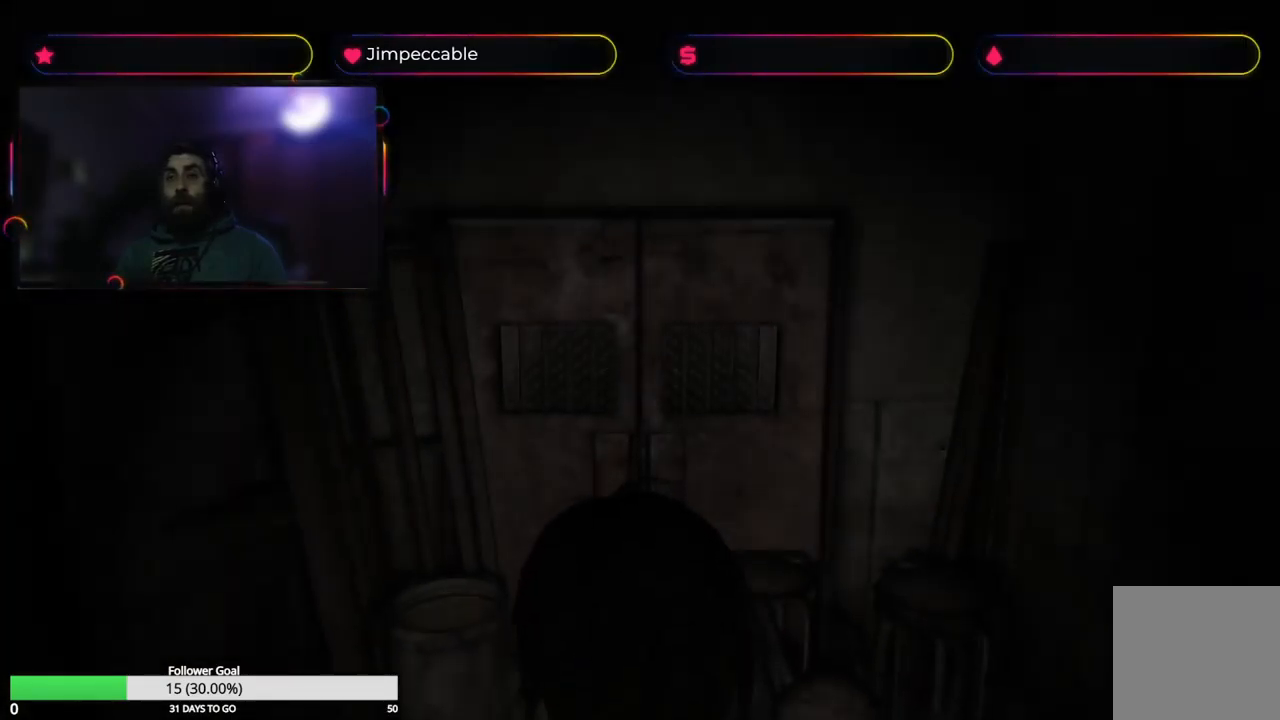
{"buttons": ["X"], "left_stick": "right", "right_stick": "center", "events": [[117, "left_stick", "right"], [217, "X", "down"]]}
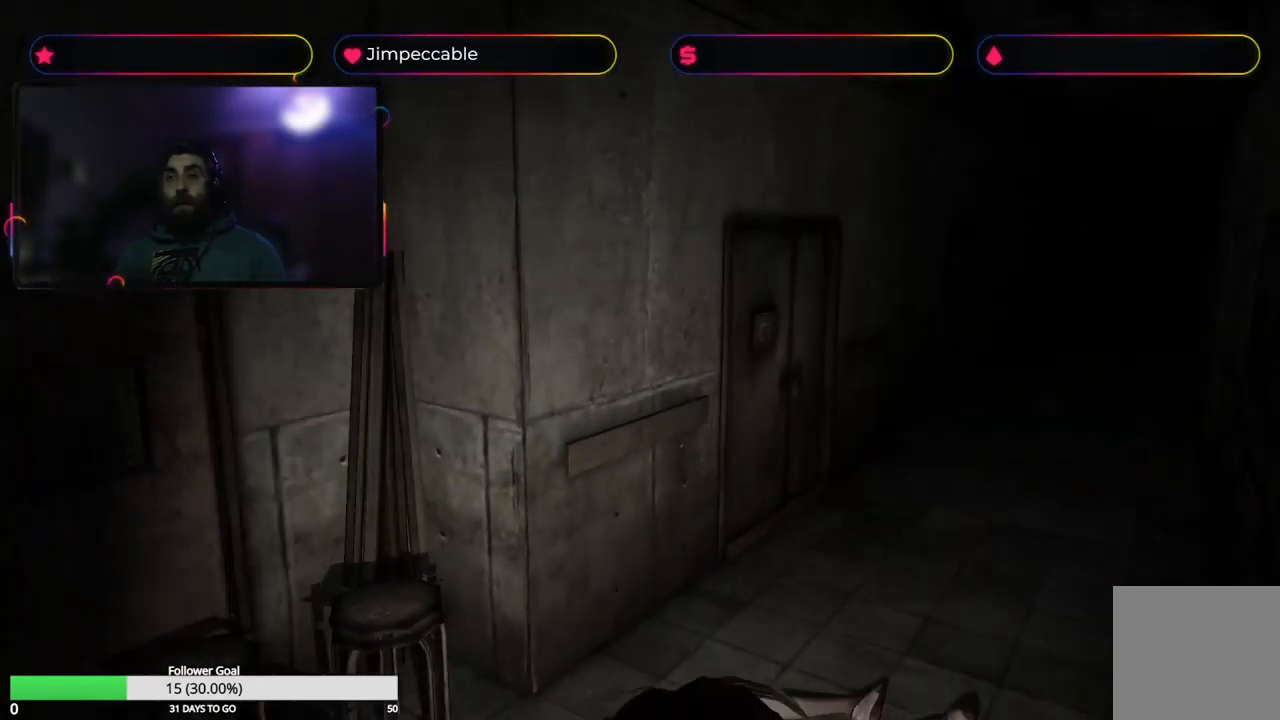
{"buttons": ["X"], "left_stick": "up-left", "right_stick": "center", "events": [[184, "left_stick", "up"], [484, "left_stick", "up-left"]]}
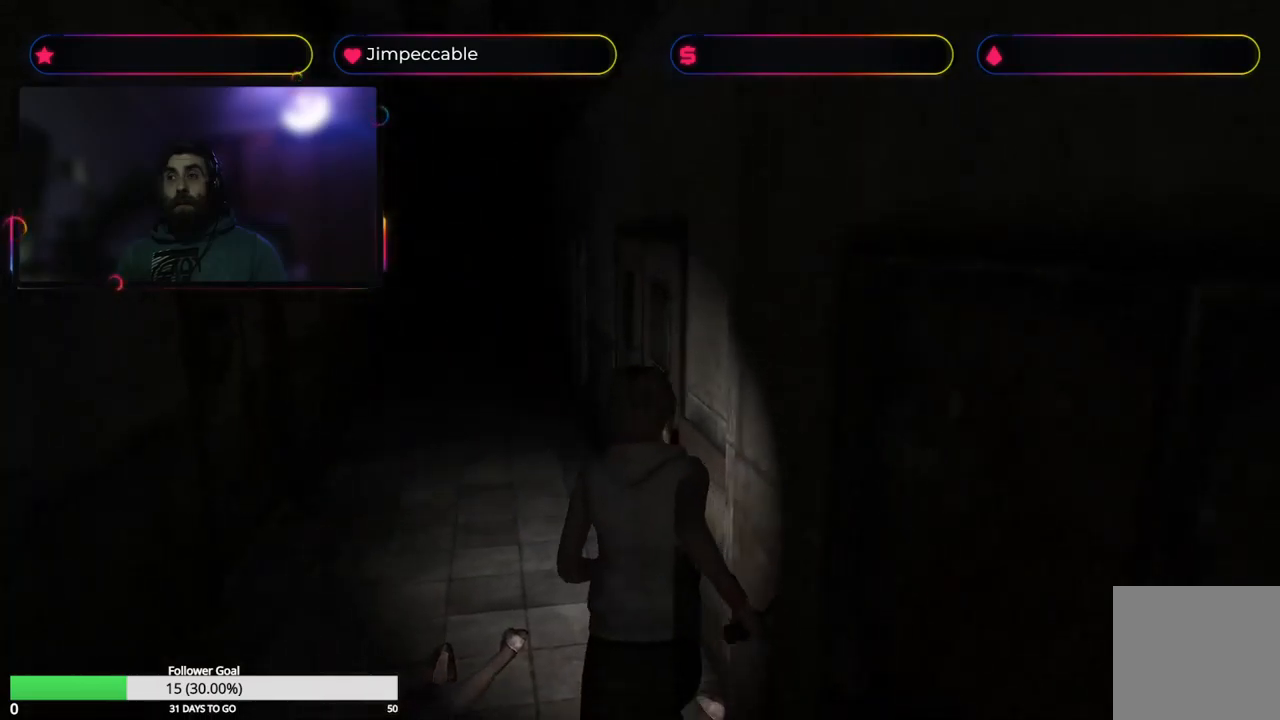
{"buttons": ["X"], "left_stick": "up", "right_stick": "center", "events": [[184, "left_stick", "up"]]}
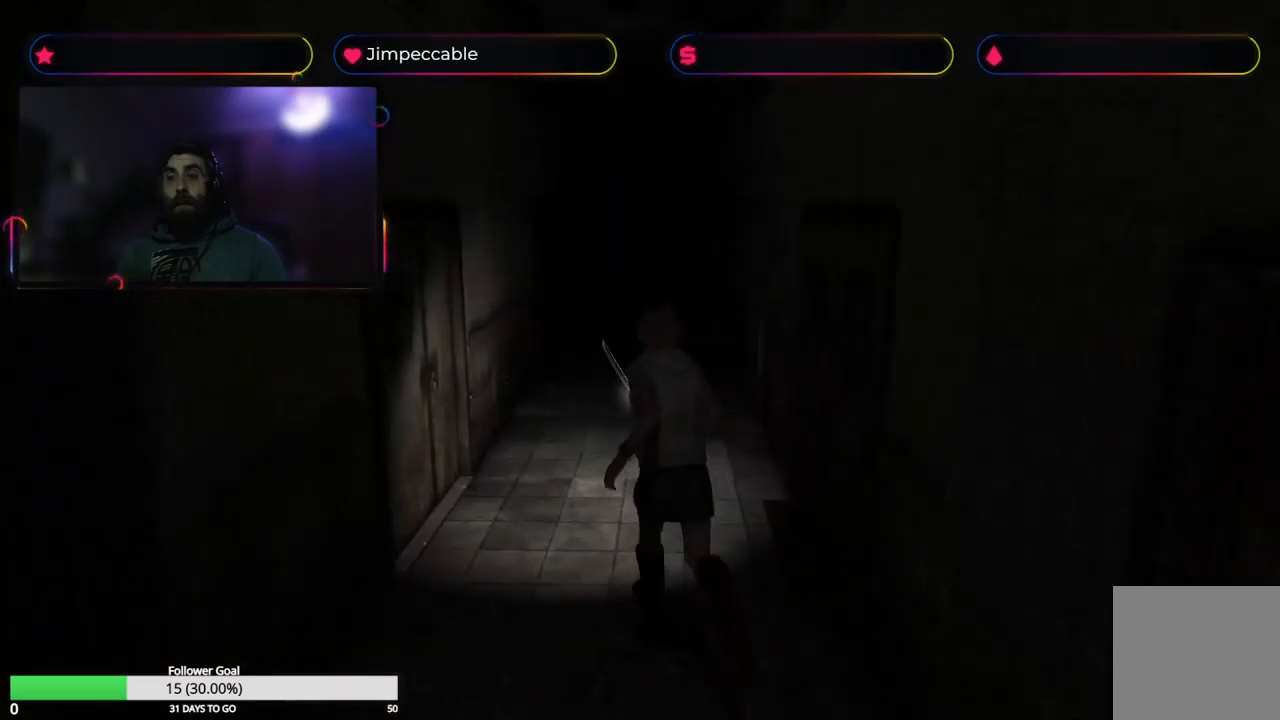
{"buttons": ["Y"], "left_stick": "up-right", "right_stick": "center", "events": [[150, "left_stick", "up-right"], [300, "X", "up"], [500, "Y", "down"]]}
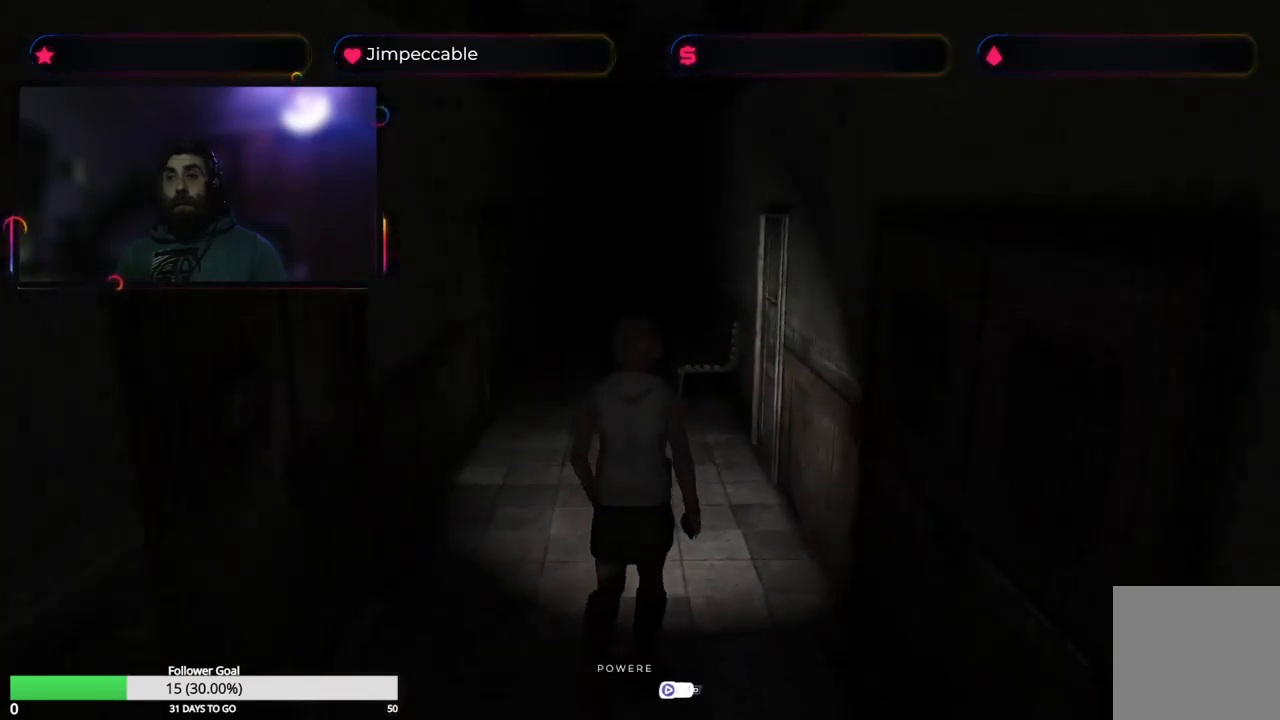
{"buttons": [], "left_stick": "center", "right_stick": "center", "events": [[100, "left_stick", "center"], [184, "Y", "up"]]}
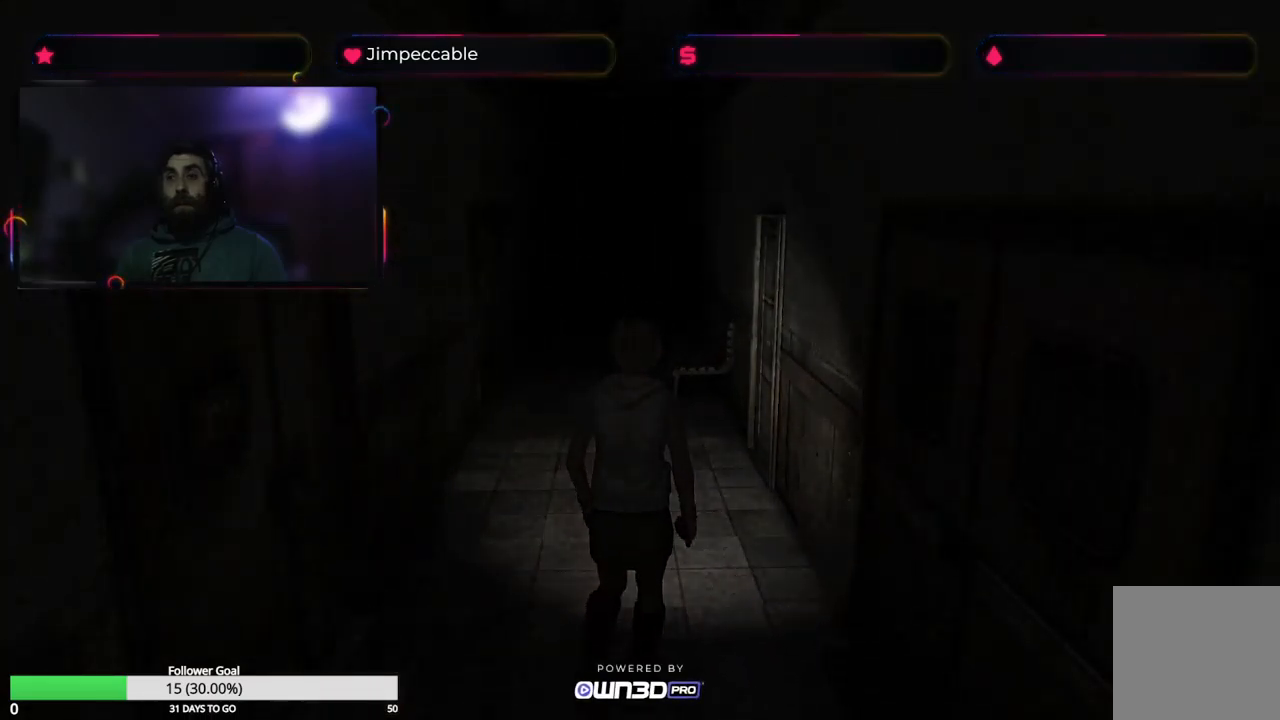
{"buttons": [], "left_stick": "center", "right_stick": "center", "events": []}
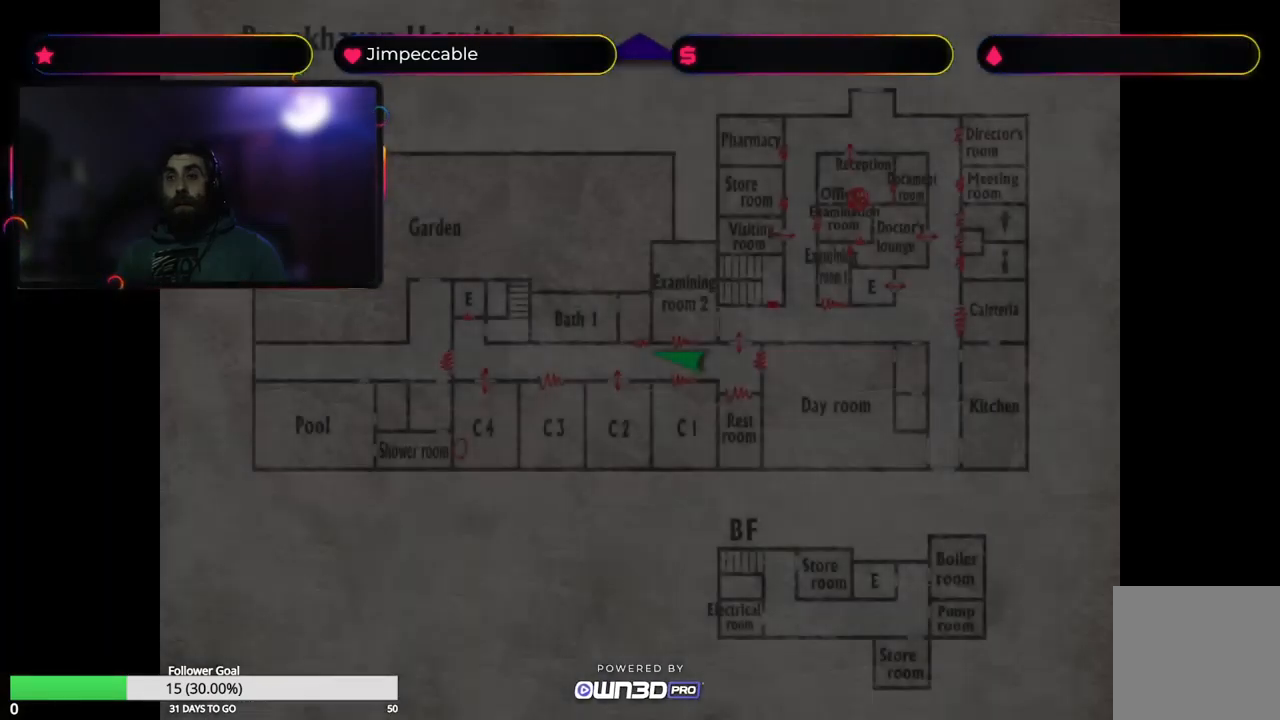
{"buttons": [], "left_stick": "center", "right_stick": "center", "events": []}
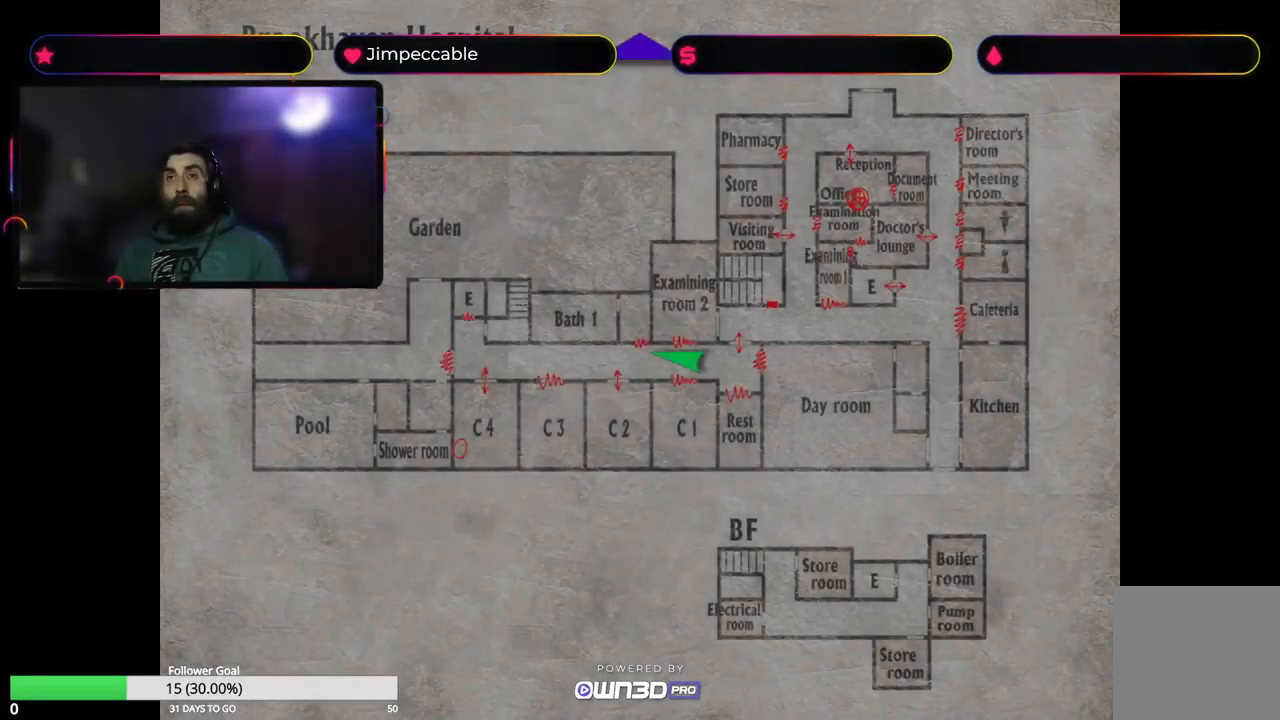
{"buttons": [], "left_stick": "center", "right_stick": "center", "events": []}
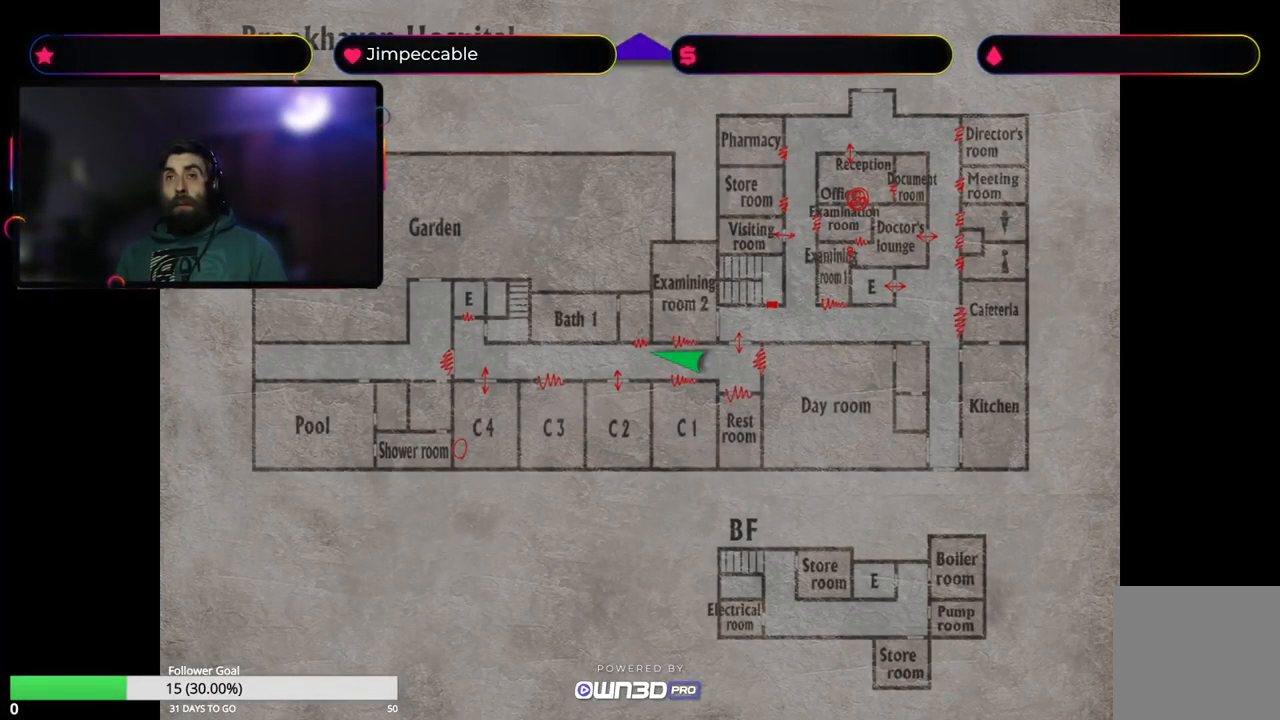
{"buttons": [], "left_stick": "center", "right_stick": "center", "events": []}
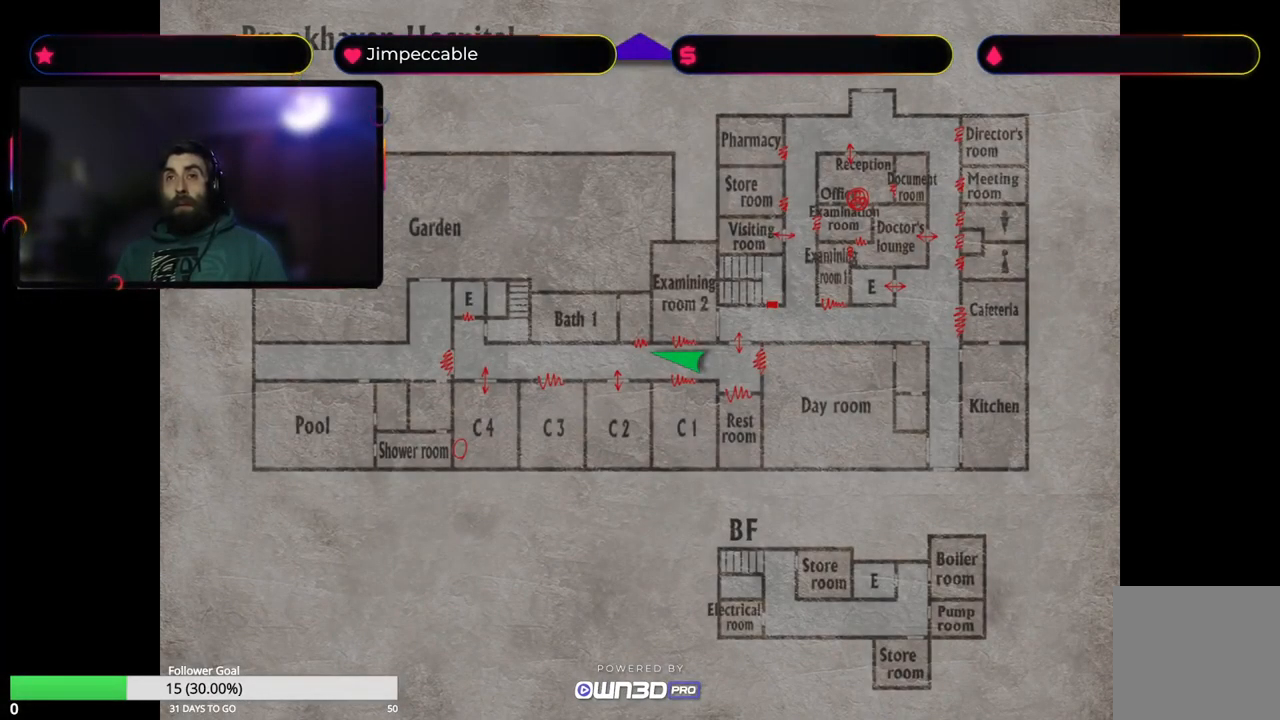
{"buttons": [], "left_stick": "center", "right_stick": "center", "events": [[317, "Y", "down"], [467, "Y", "up"]]}
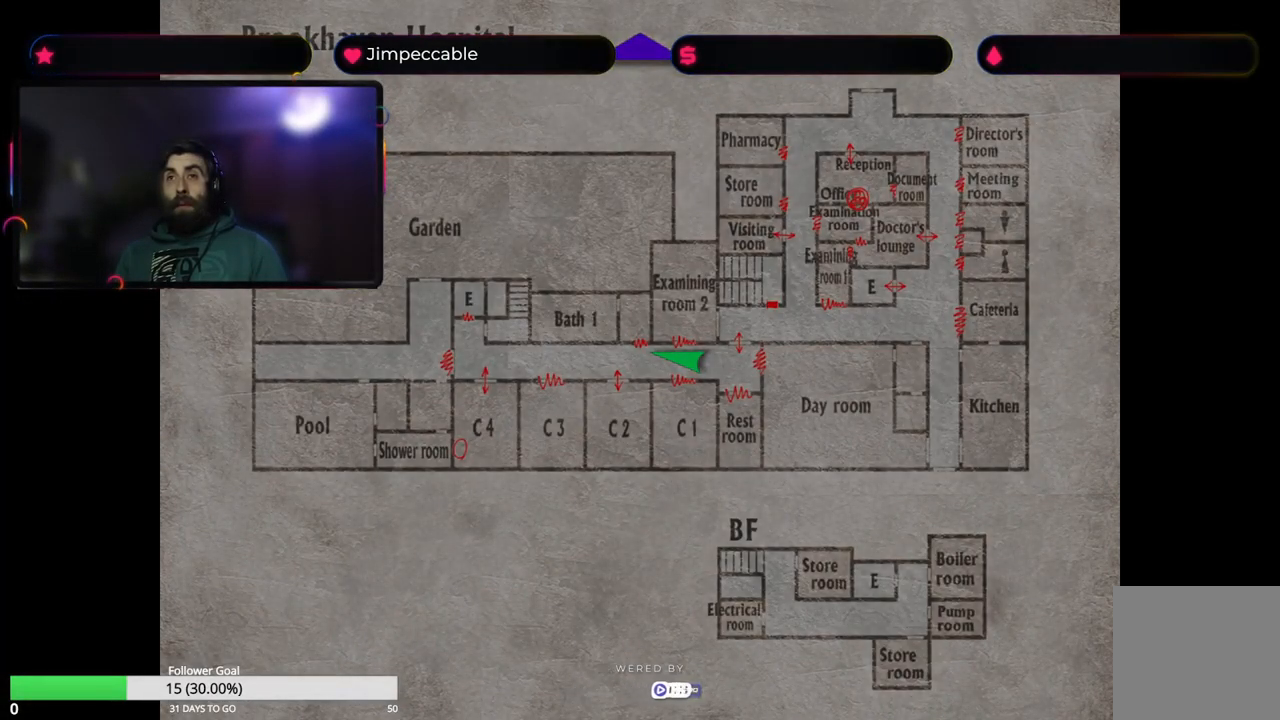
{"buttons": ["X"], "left_stick": "up-left", "right_stick": "center", "events": [[317, "X", "down"], [317, "left_stick", "up-left"]]}
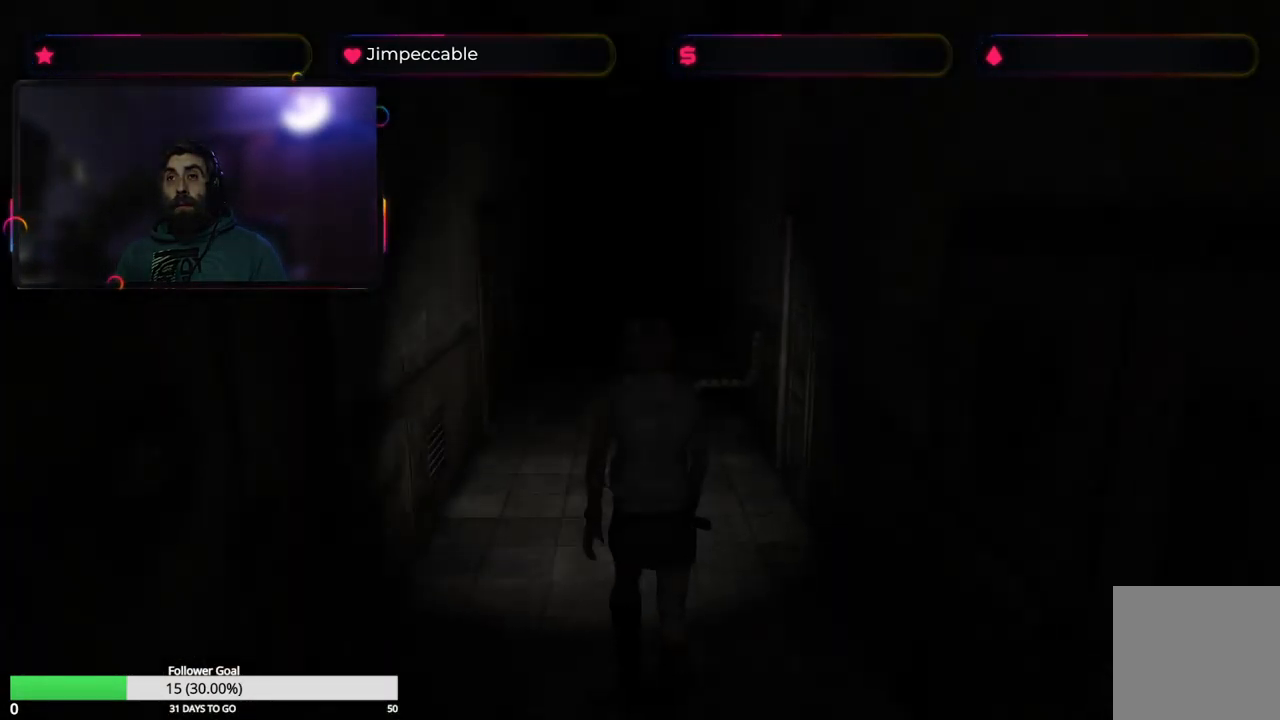
{"buttons": ["X"], "left_stick": "up", "right_stick": "center", "events": [[17, "left_stick", "up"]]}
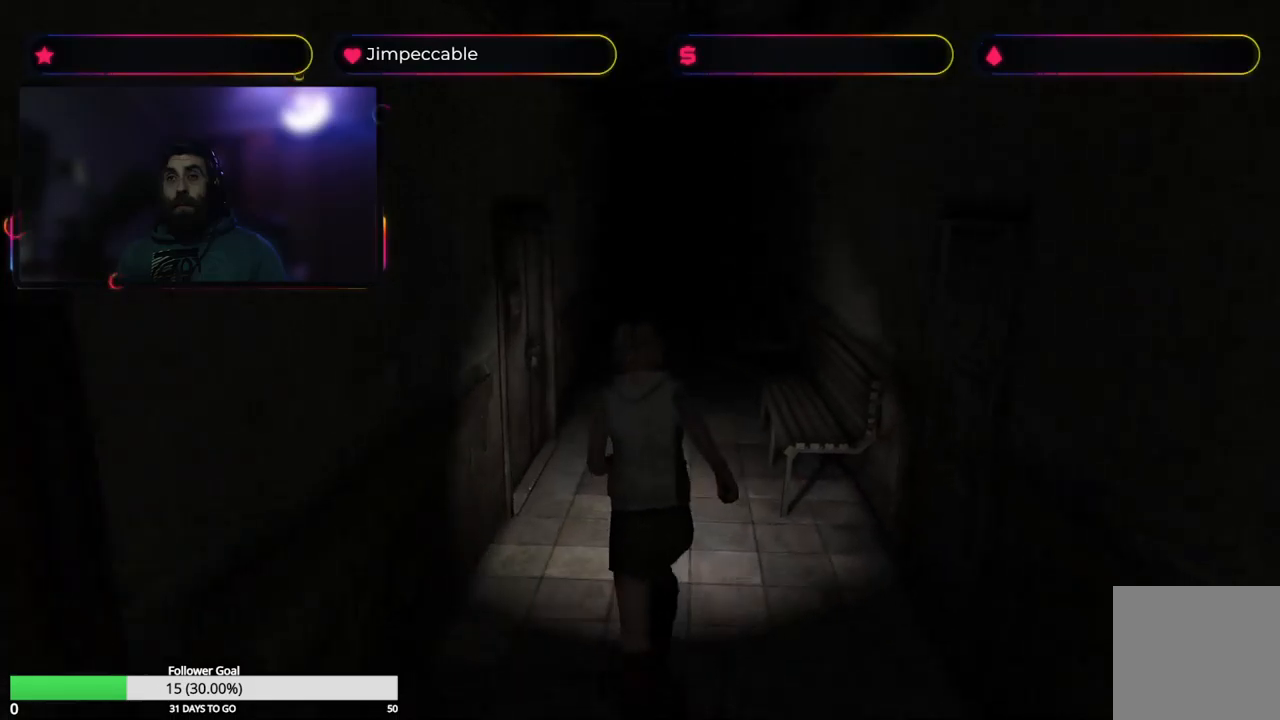
{"buttons": ["X"], "left_stick": "up", "right_stick": "center", "events": [[200, "left_stick", "up-right"], [350, "left_stick", "up"]]}
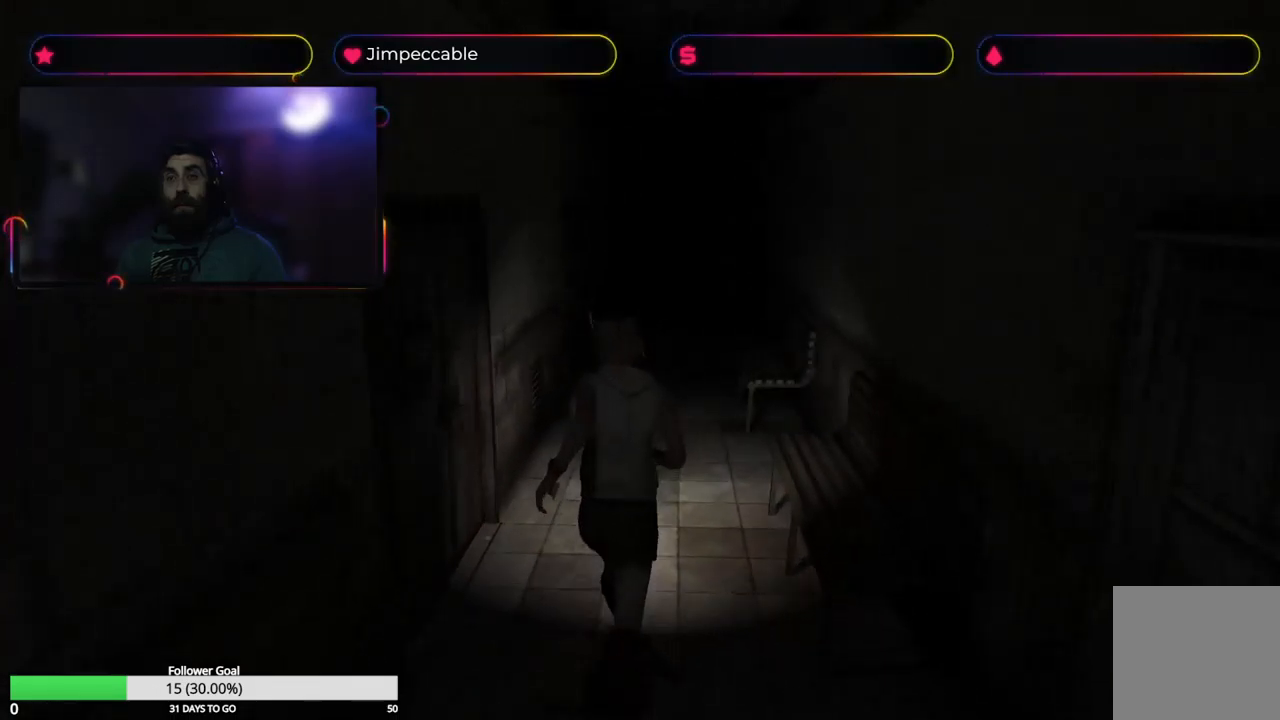
{"buttons": ["X"], "left_stick": "up", "right_stick": "center", "events": []}
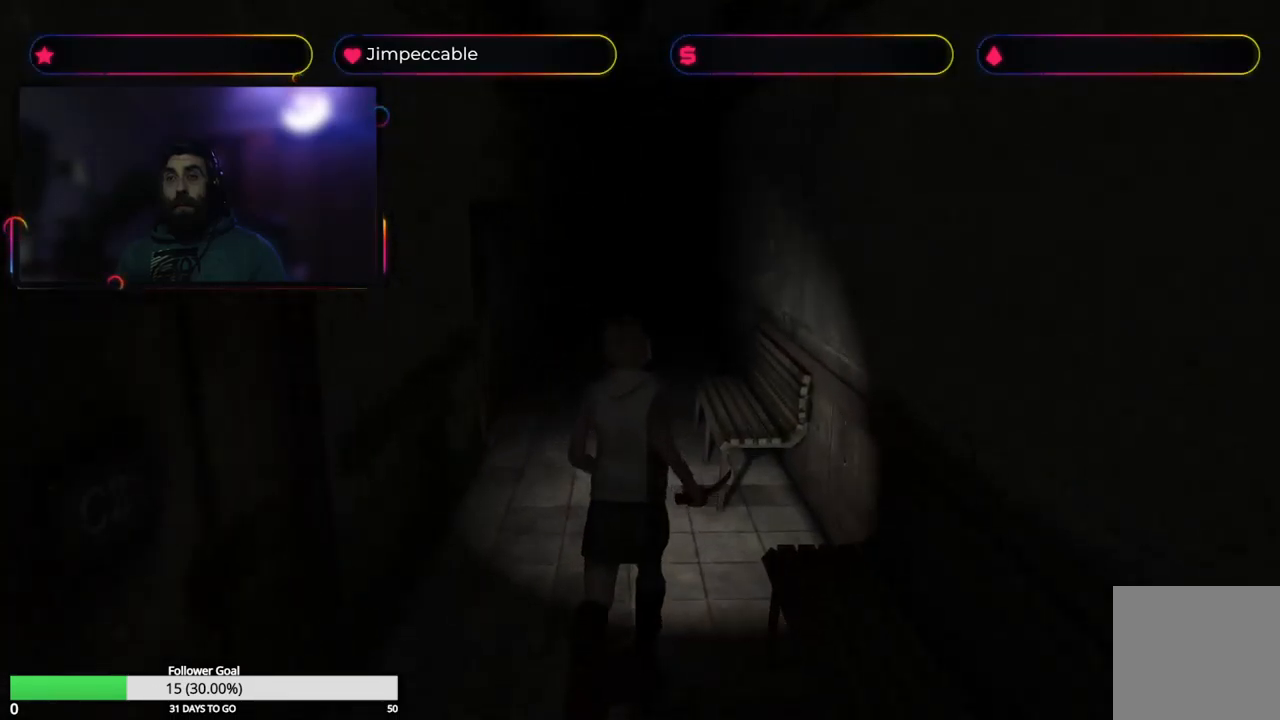
{"buttons": ["X"], "left_stick": "up", "right_stick": "center", "events": []}
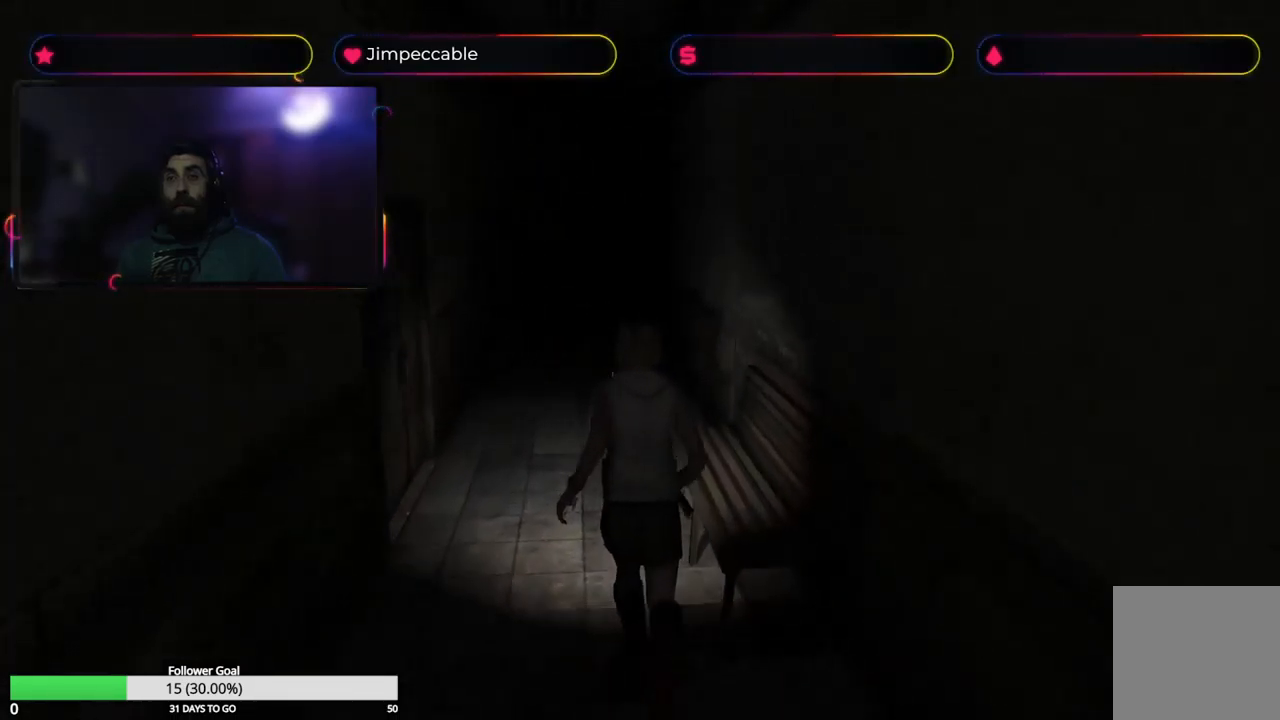
{"buttons": ["X"], "left_stick": "up", "right_stick": "center", "events": [[33, "left_stick", "up-left"], [150, "left_stick", "up"]]}